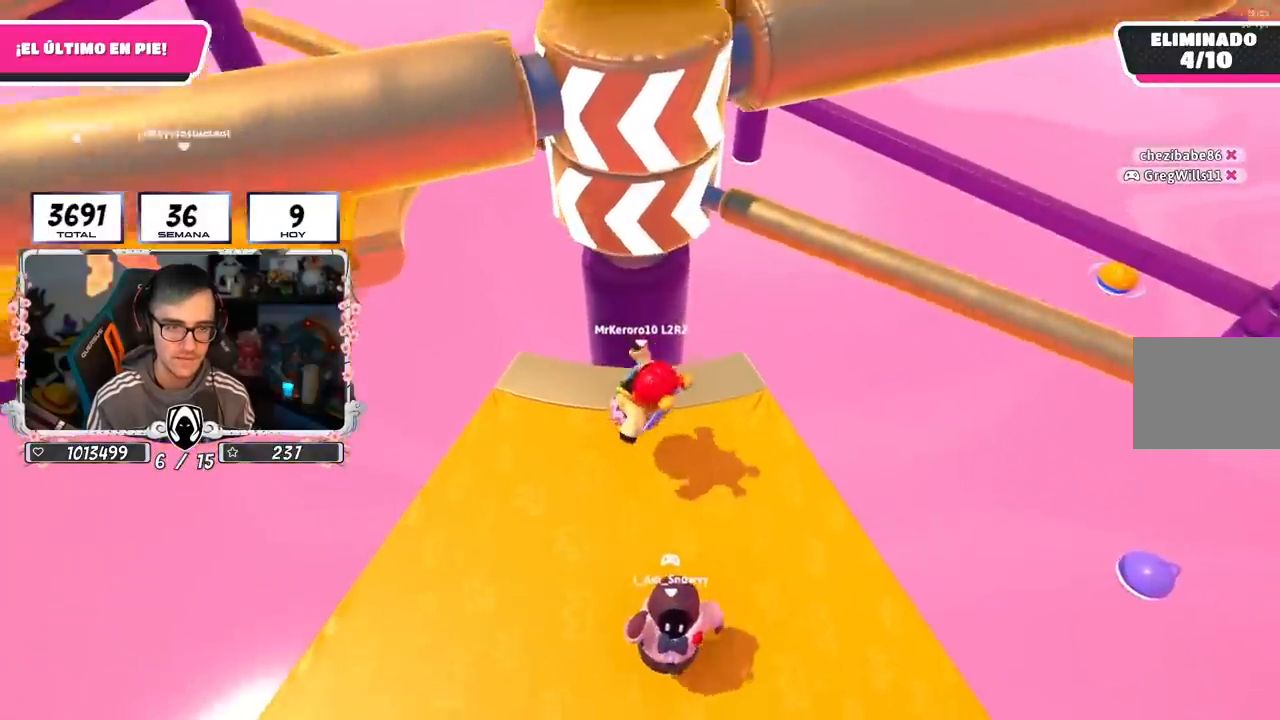
Gameplay with a controller (PlayStation layout); each line is a JSON object with the inputs held at the frame after it. "events" lists button and stick changes between this image and that frame as [ms after this image, input, new state], when the widget could be followed in between.
{"buttons": [], "left_stick": "right", "right_stick": "center", "events": [[150, "right_stick", "right"], [300, "left_stick", "up"], [317, "right_stick", "center"], [383, "left_stick", "right"]]}
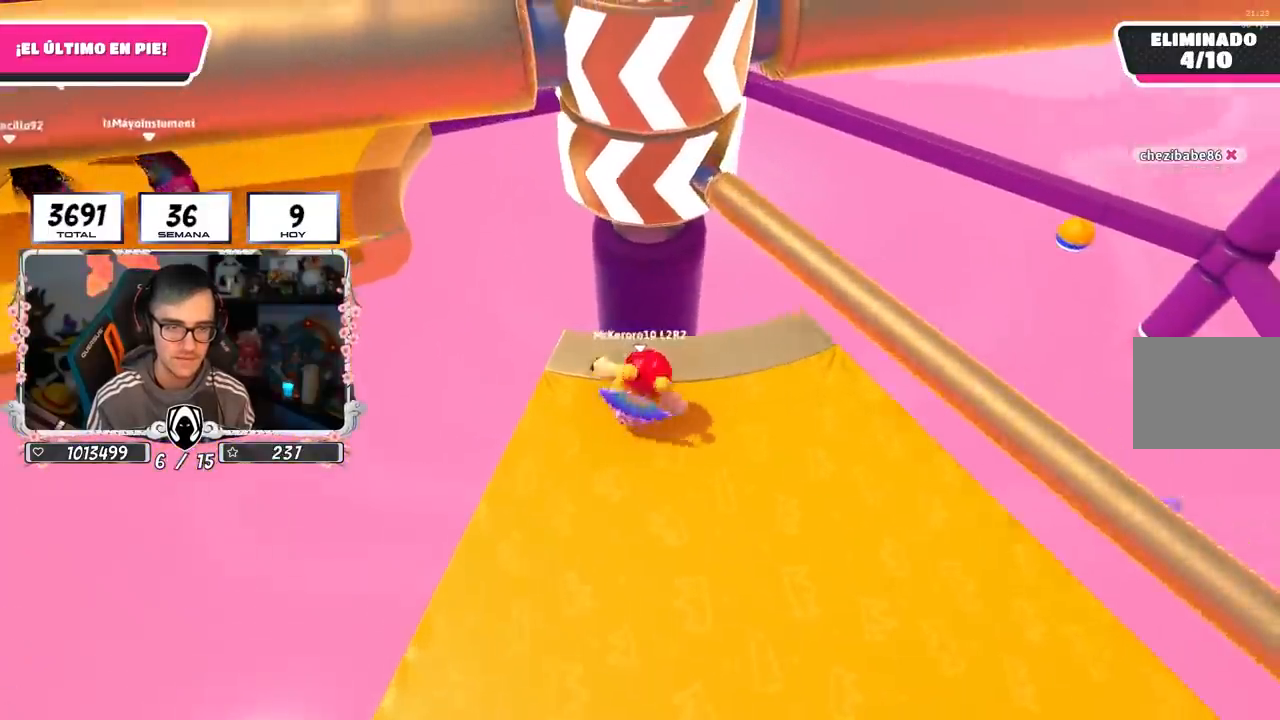
{"buttons": [], "left_stick": "down-left", "right_stick": "right", "events": [[150, "CROSS", "down"], [267, "CROSS", "up"], [283, "left_stick", "down-left"], [400, "right_stick", "right"]]}
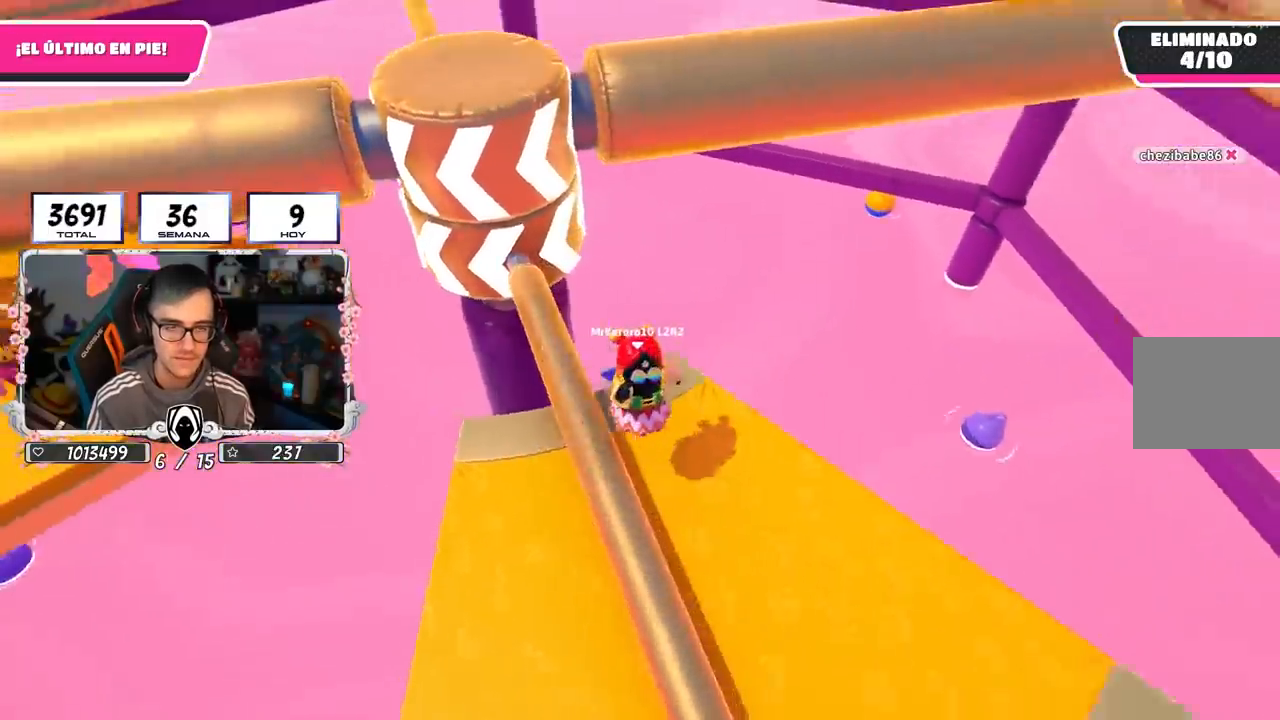
{"buttons": [], "left_stick": "up-left", "right_stick": "center", "events": [[167, "right_stick", "center"], [250, "left_stick", "center"], [300, "left_stick", "up-right"], [317, "CROSS", "down"], [450, "CROSS", "up"], [450, "left_stick", "up-left"]]}
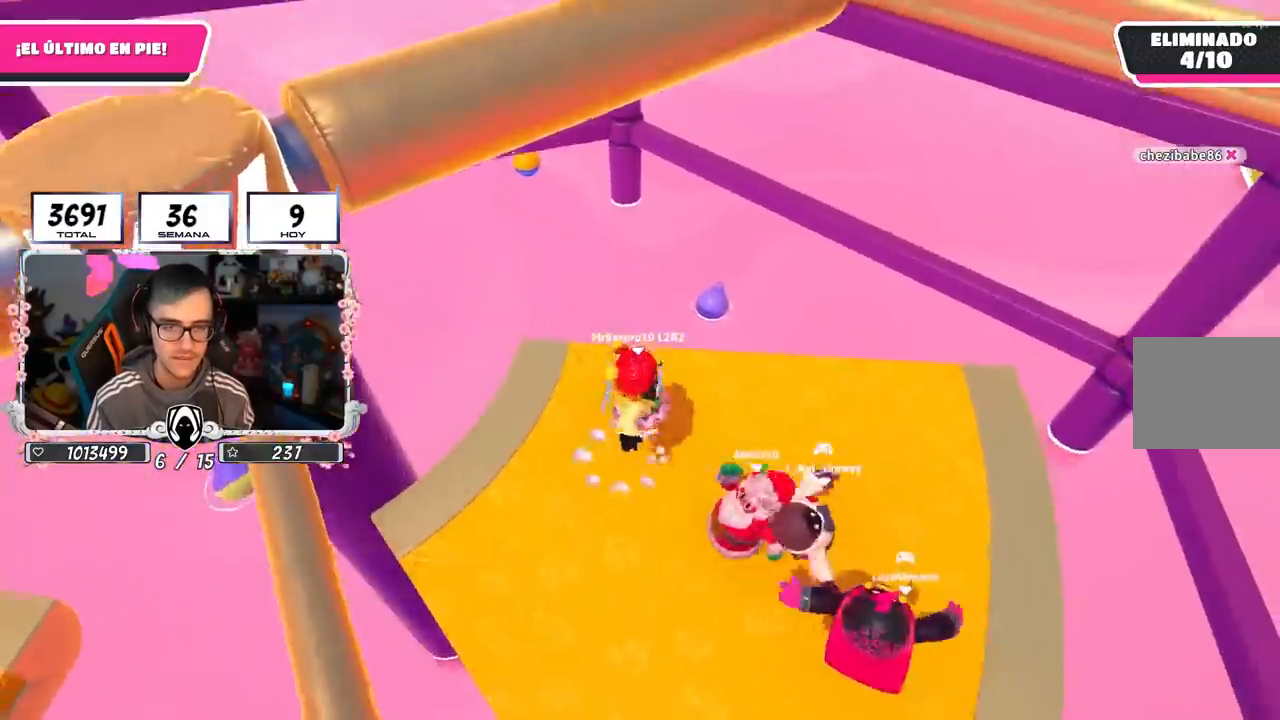
{"buttons": [], "left_stick": "center", "right_stick": "left", "events": [[33, "right_stick", "left"], [150, "left_stick", "up-right"], [217, "left_stick", "right"], [250, "right_stick", "center"], [450, "right_stick", "left"], [500, "left_stick", "center"]]}
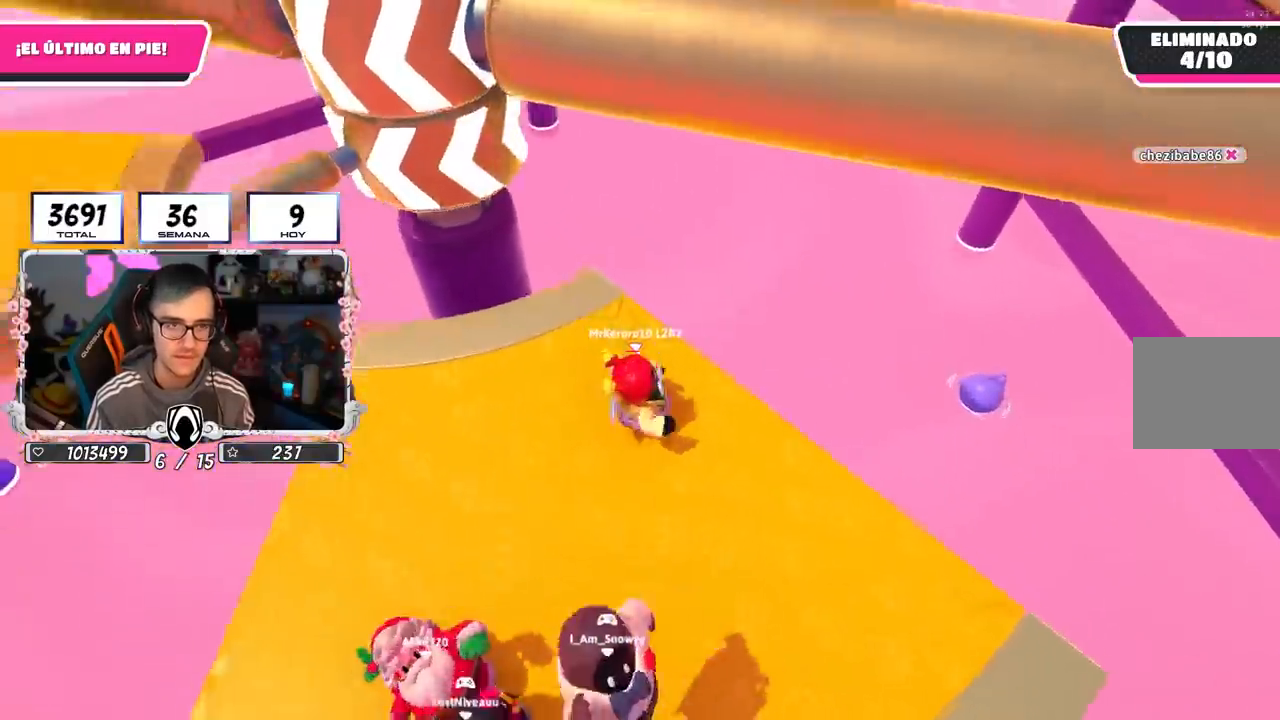
{"buttons": [], "left_stick": "up-right", "right_stick": "center", "events": [[33, "left_stick", "down-left"], [67, "right_stick", "center"], [133, "left_stick", "down-right"], [250, "left_stick", "down-left"], [383, "left_stick", "up-right"]]}
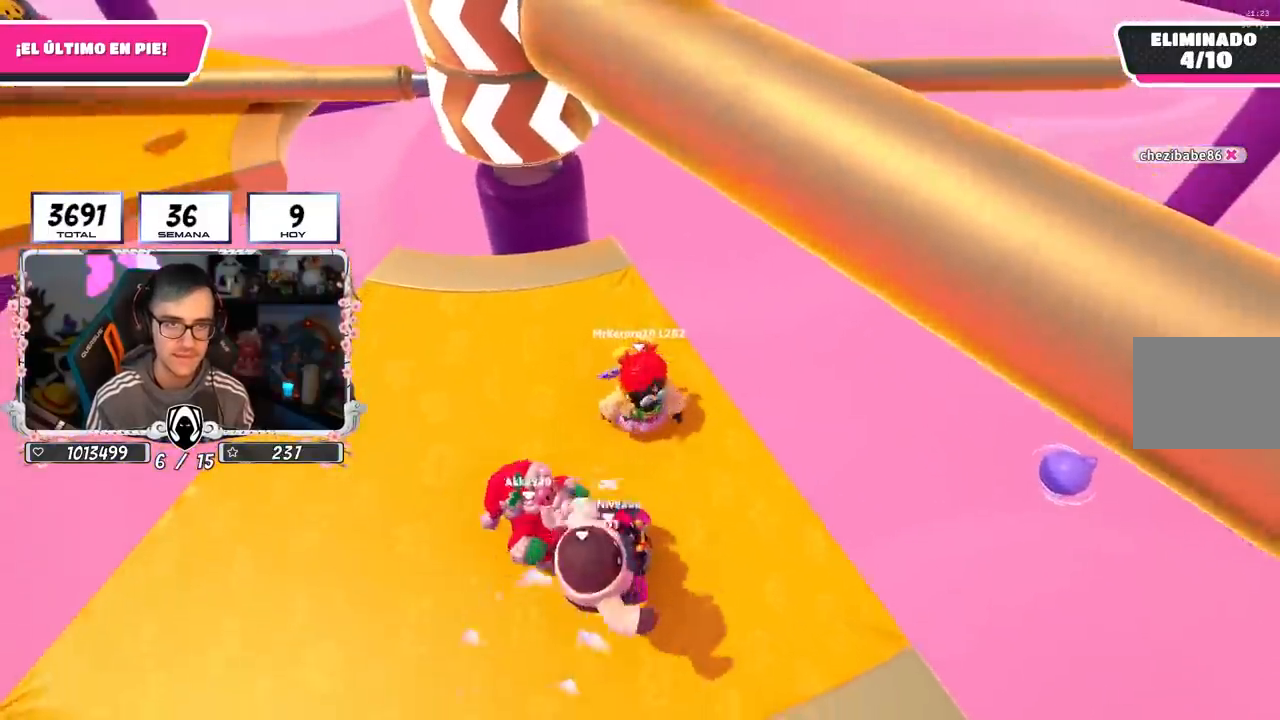
{"buttons": [], "left_stick": "center", "right_stick": "center", "events": [[83, "left_stick", "up-left"], [250, "left_stick", "center"], [333, "left_stick", "up-right"], [467, "left_stick", "center"]]}
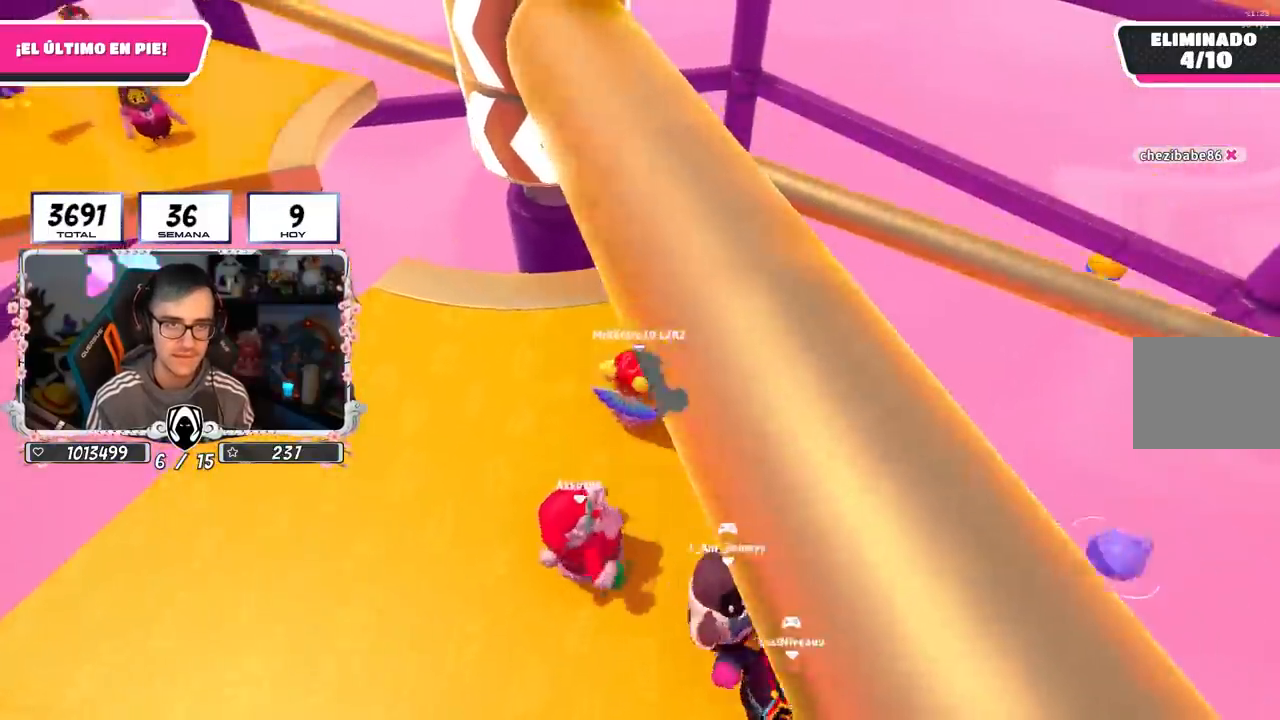
{"buttons": ["CROSS"], "left_stick": "left", "right_stick": "center", "events": [[33, "left_stick", "down-left"], [133, "left_stick", "center"], [383, "CROSS", "down"], [450, "left_stick", "left"]]}
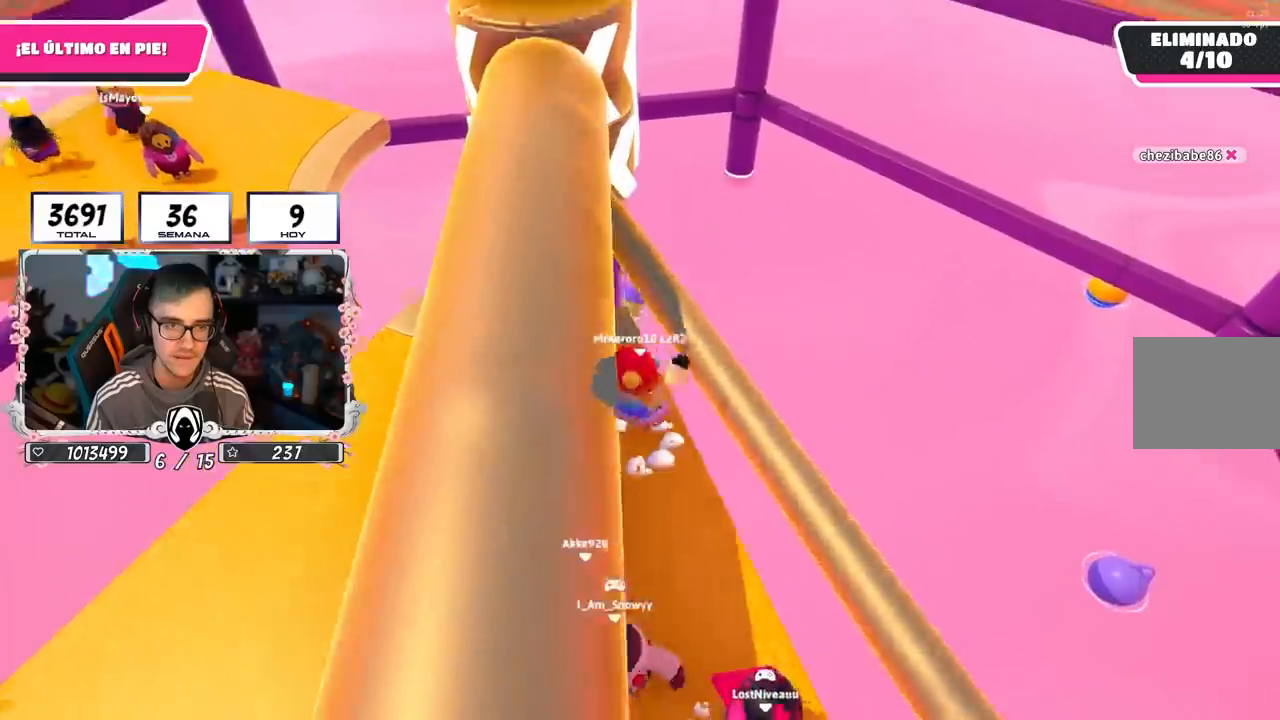
{"buttons": [], "left_stick": "left", "right_stick": "center", "events": [[83, "CROSS", "up"], [267, "right_stick", "up-right"], [383, "right_stick", "center"]]}
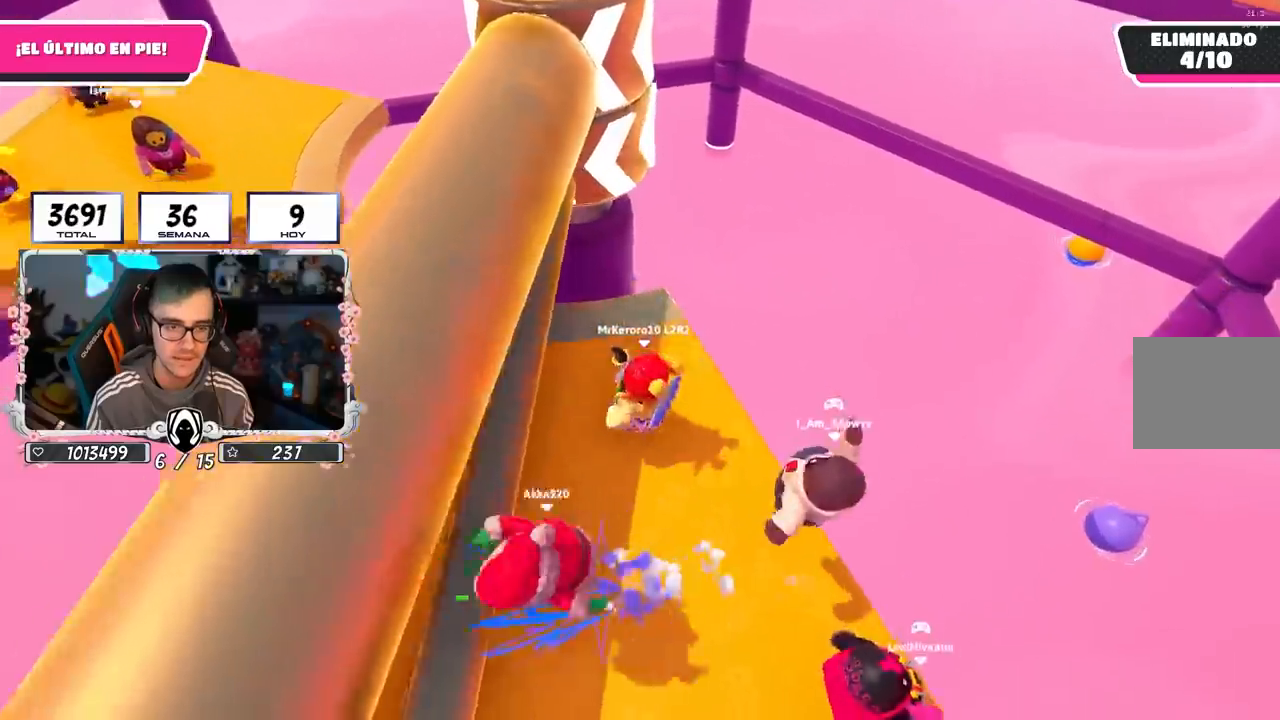
{"buttons": [], "left_stick": "up-left", "right_stick": "right", "events": [[50, "CROSS", "down"], [133, "left_stick", "down"], [217, "CROSS", "up"], [283, "left_stick", "left"], [367, "right_stick", "right"], [433, "left_stick", "up-left"]]}
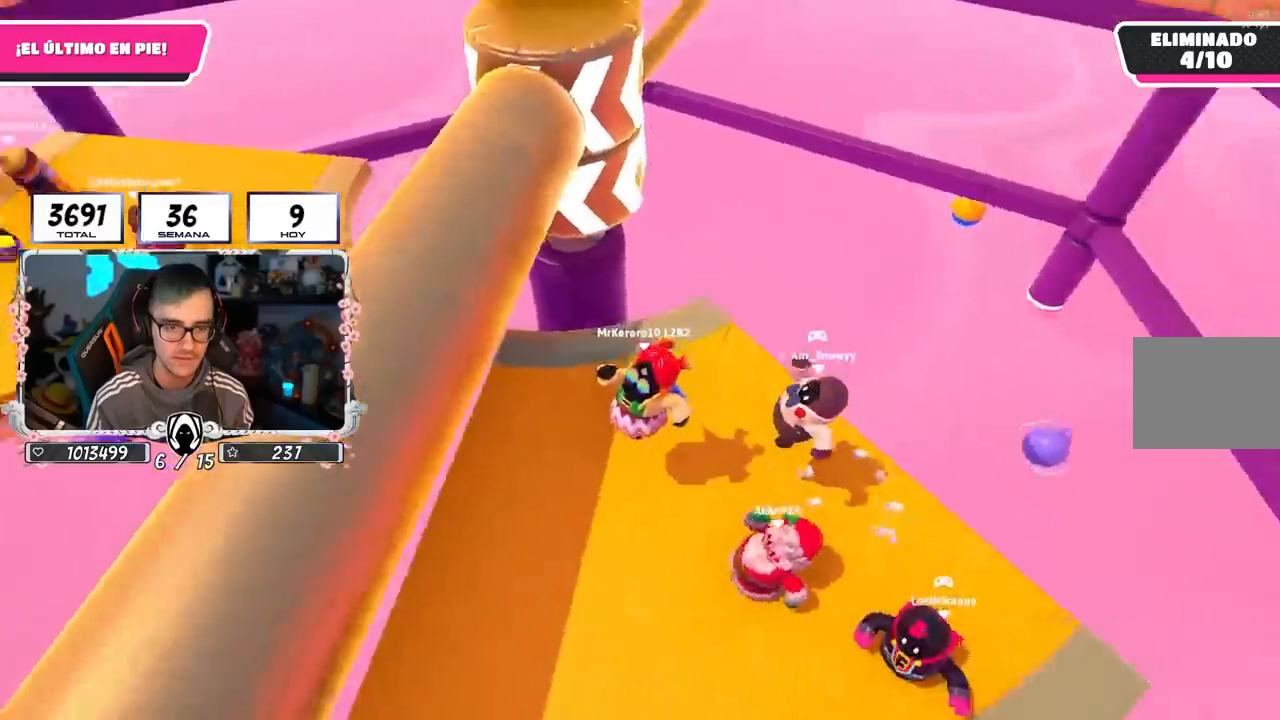
{"buttons": [], "left_stick": "up", "right_stick": "center", "events": [[83, "right_stick", "center"], [167, "left_stick", "up"], [200, "CROSS", "down"], [317, "left_stick", "right"], [417, "left_stick", "up"], [467, "CROSS", "up"]]}
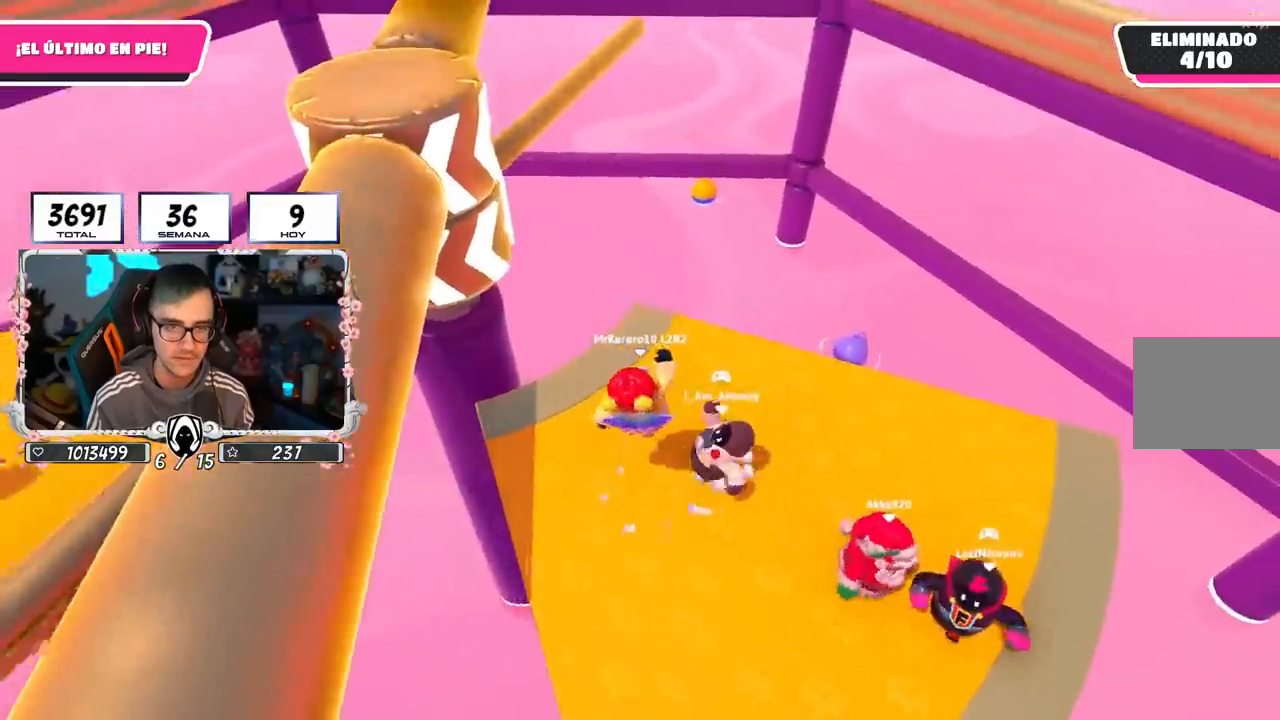
{"buttons": ["CROSS"], "left_stick": "down-left", "right_stick": "center", "events": [[250, "left_stick", "right"], [400, "left_stick", "down-left"], [417, "CROSS", "down"]]}
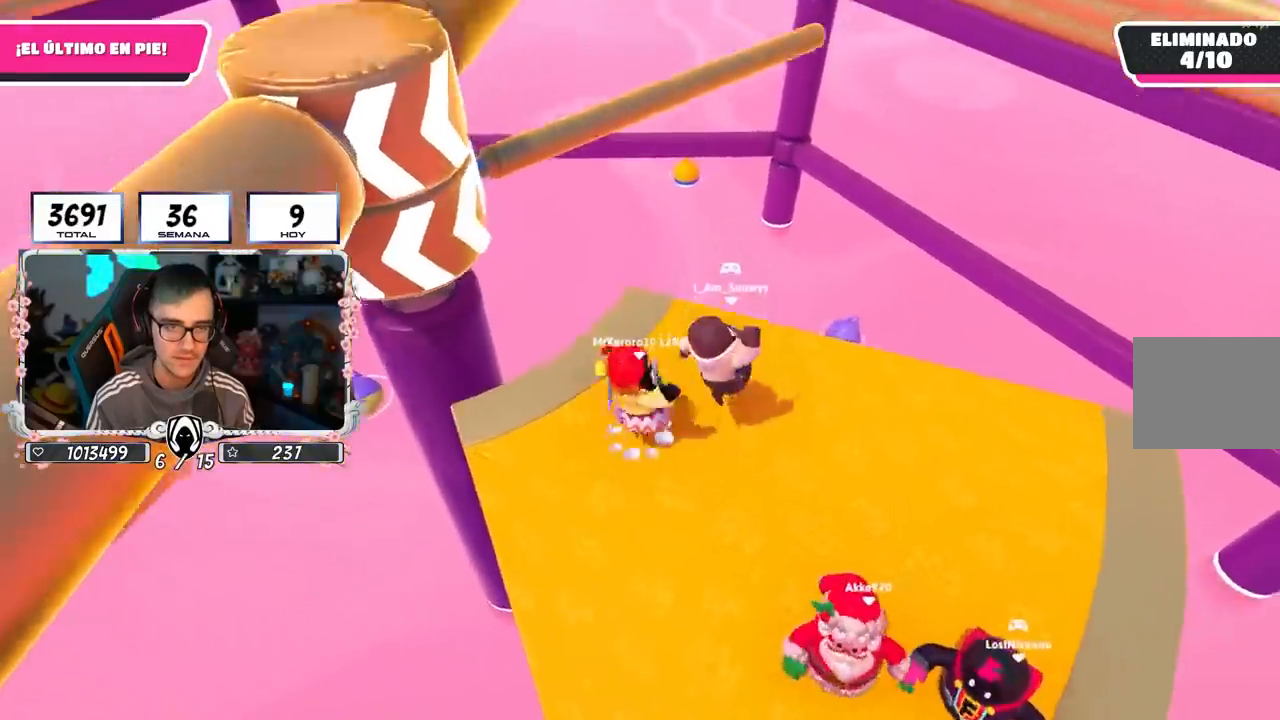
{"buttons": [], "left_stick": "up", "right_stick": "down", "events": [[200, "CROSS", "up"], [217, "left_stick", "left"], [283, "L2", "down"], [350, "left_stick", "up"], [433, "L2", "up"], [500, "right_stick", "down"]]}
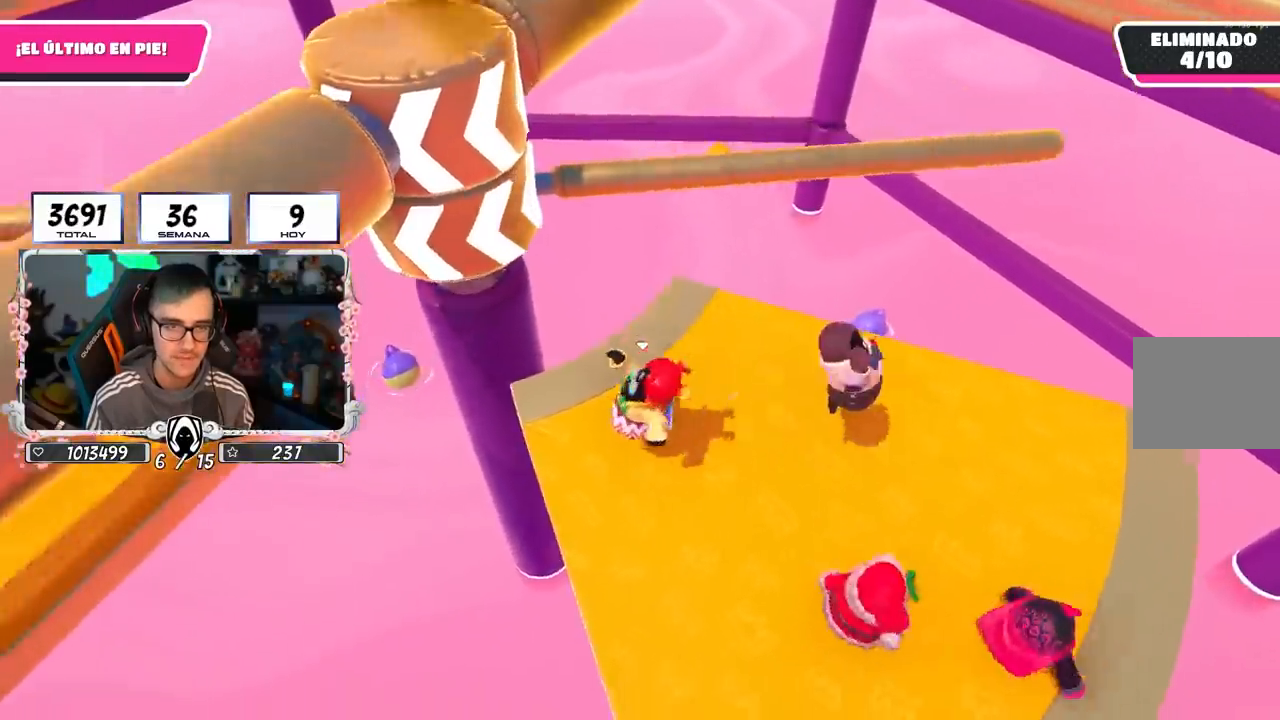
{"buttons": ["CROSS"], "left_stick": "center", "right_stick": "center", "events": [[117, "right_stick", "center"], [283, "left_stick", "right"], [400, "left_stick", "center"], [483, "CROSS", "down"]]}
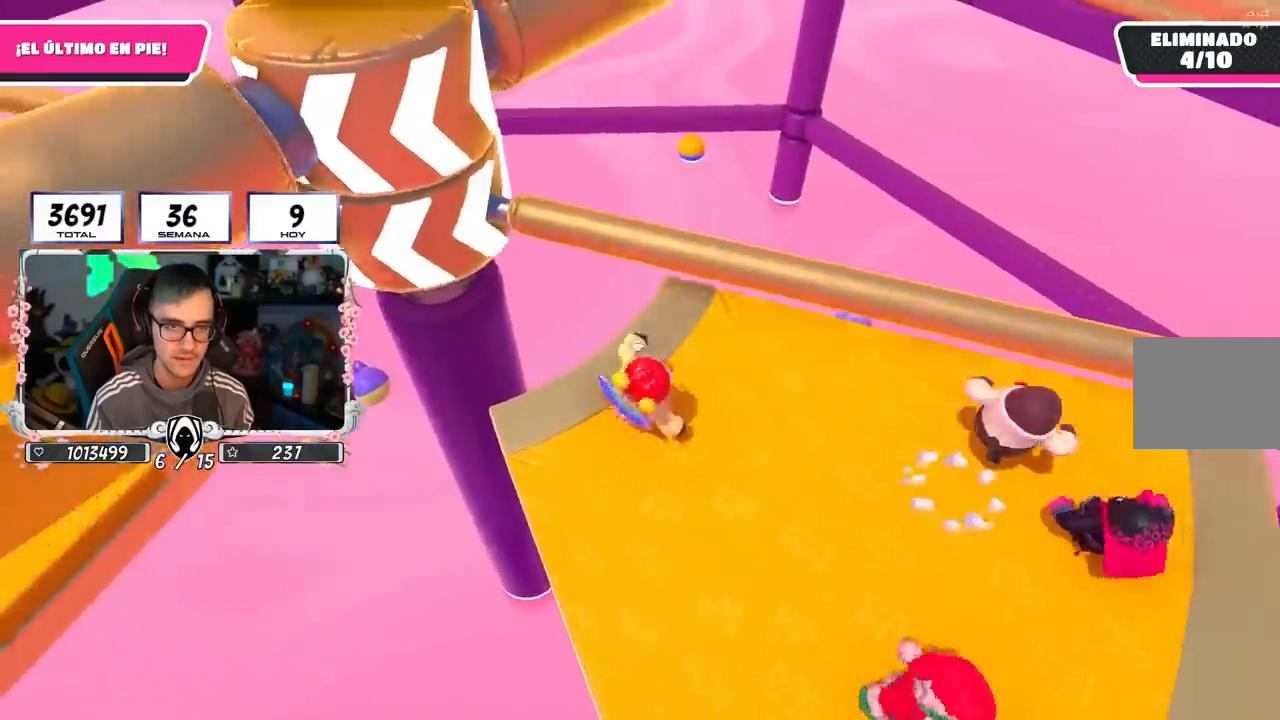
{"buttons": [], "left_stick": "right", "right_stick": "center", "events": [[33, "left_stick", "up-right"], [167, "CROSS", "up"], [200, "left_stick", "down-left"], [317, "left_stick", "right"]]}
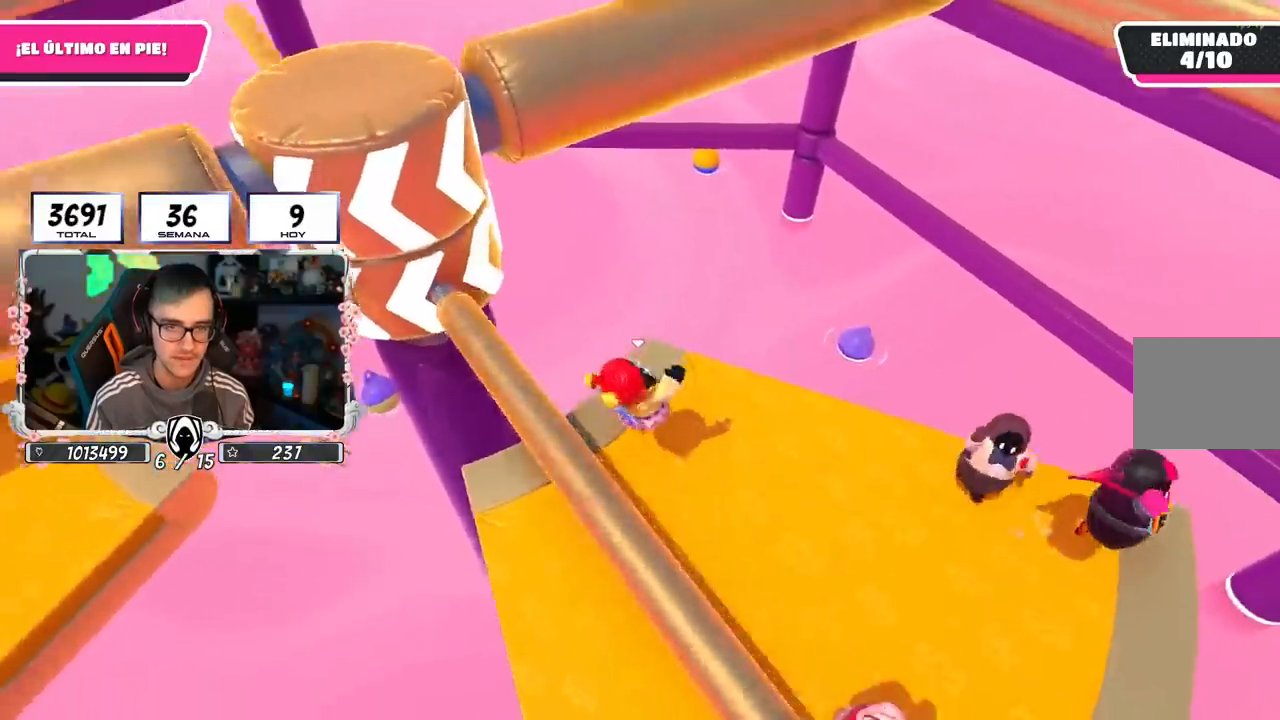
{"buttons": [], "left_stick": "left", "right_stick": "center", "events": [[17, "left_stick", "left"], [67, "left_stick", "center"], [133, "left_stick", "right"], [183, "CROSS", "down"], [333, "left_stick", "left"], [383, "CROSS", "up"]]}
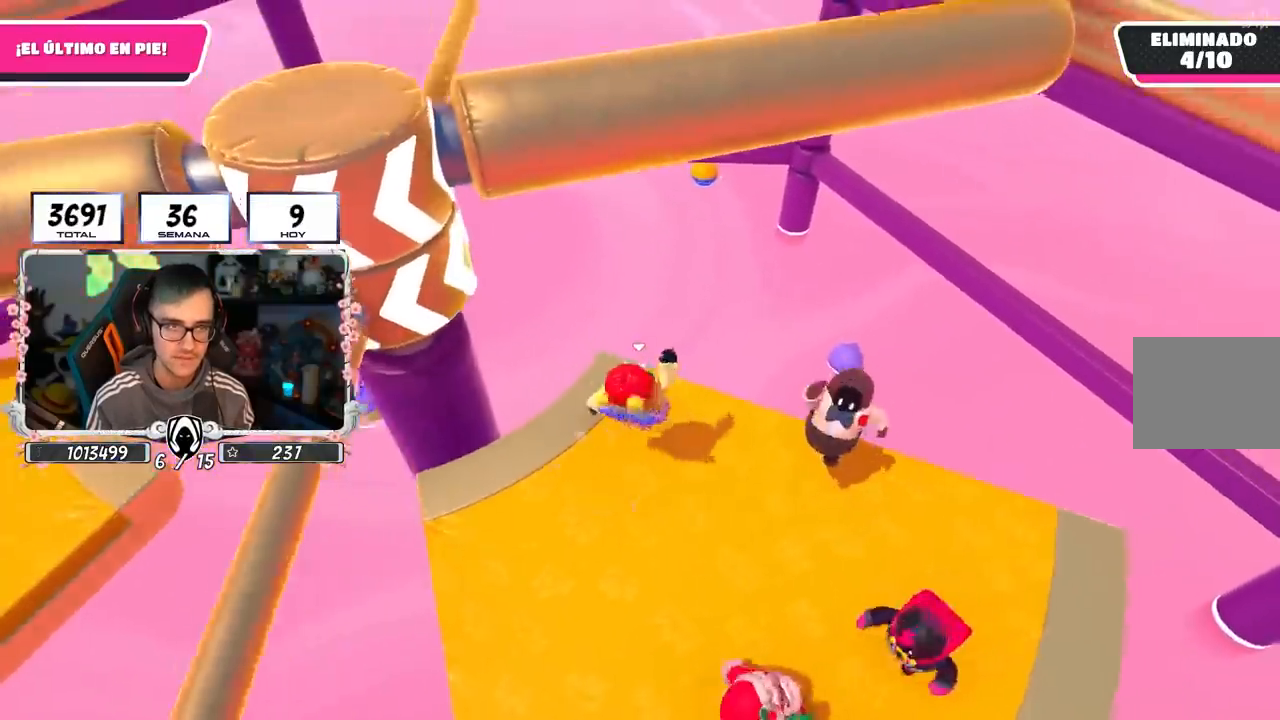
{"buttons": ["CROSS"], "left_stick": "right", "right_stick": "center", "events": [[17, "right_stick", "left"], [83, "left_stick", "up"], [150, "left_stick", "up-right"], [150, "right_stick", "center"], [367, "CROSS", "down"], [367, "left_stick", "down-left"], [483, "left_stick", "right"]]}
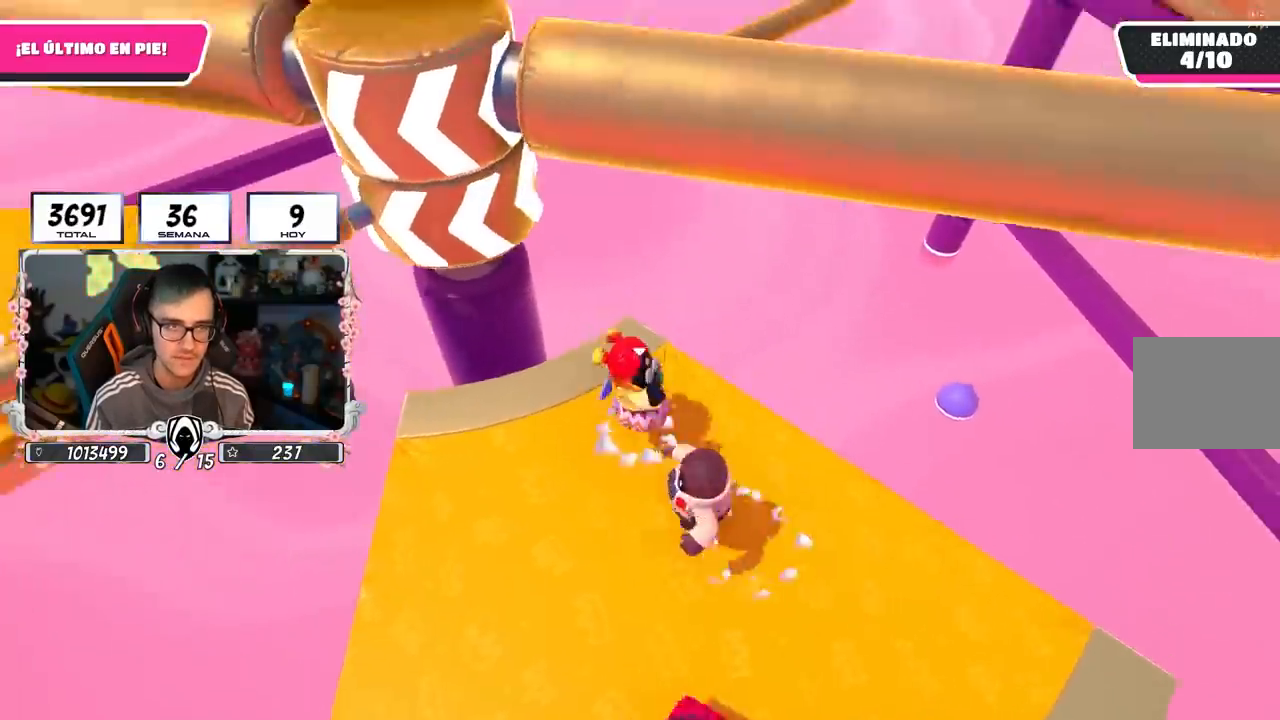
{"buttons": [], "left_stick": "left", "right_stick": "center", "events": [[67, "CROSS", "up"], [100, "right_stick", "down-left"], [150, "left_stick", "left"], [233, "right_stick", "center"], [250, "left_stick", "up"], [383, "left_stick", "left"]]}
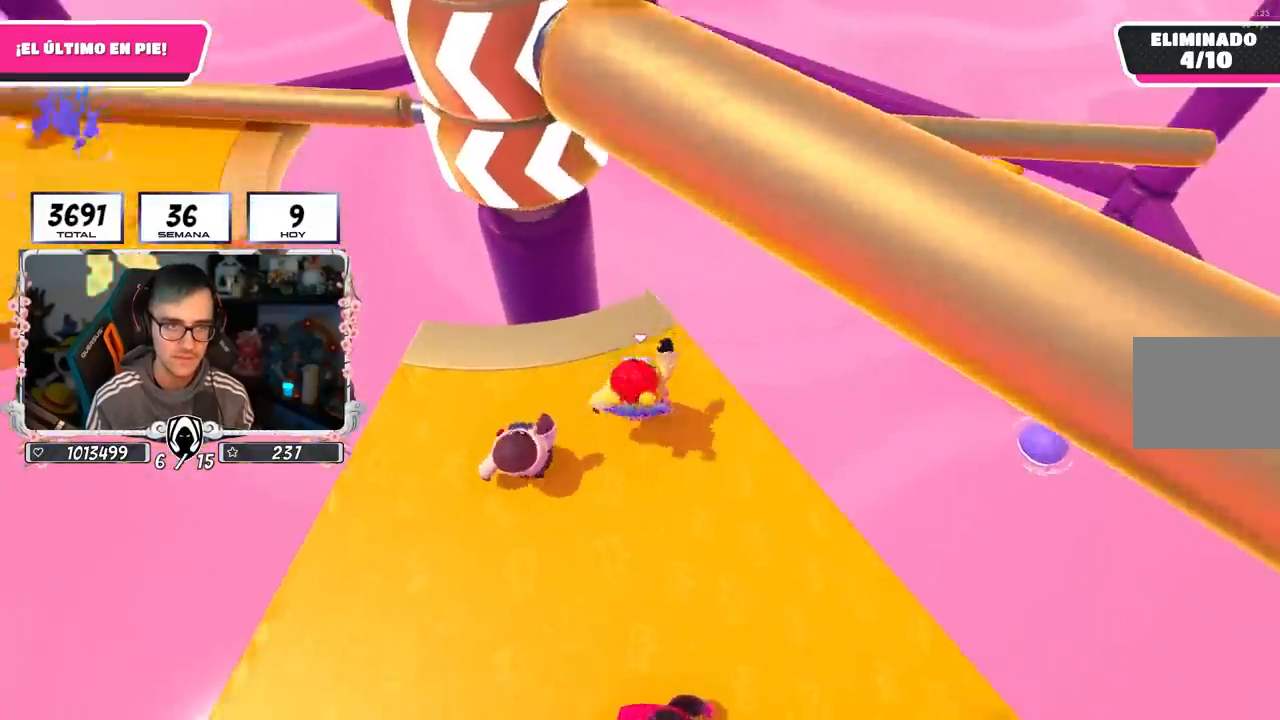
{"buttons": [], "left_stick": "down-right", "right_stick": "center", "events": [[67, "left_stick", "down-right"], [150, "right_stick", "down-left"], [200, "left_stick", "right"], [250, "right_stick", "center"], [350, "right_stick", "left"], [483, "right_stick", "center"], [500, "left_stick", "down-right"]]}
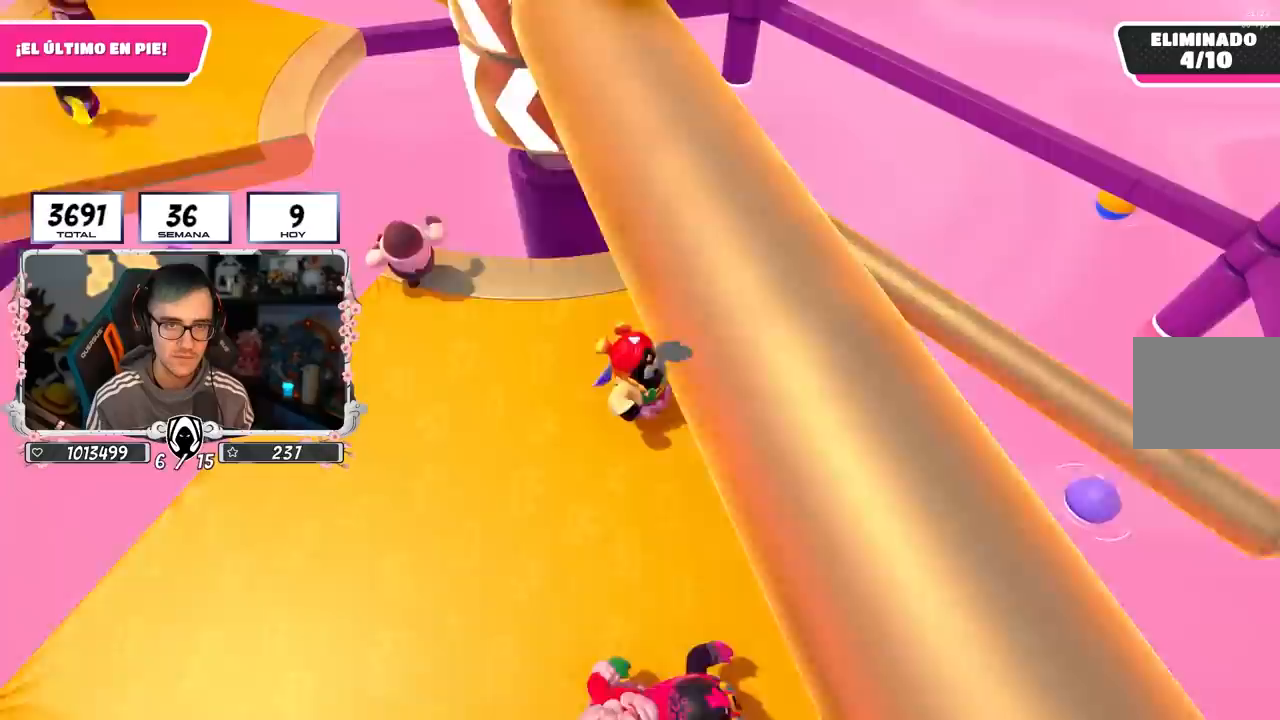
{"buttons": [], "left_stick": "up-left", "right_stick": "center", "events": [[200, "CROSS", "down"], [200, "left_stick", "left"], [317, "left_stick", "up-left"], [367, "CROSS", "up"]]}
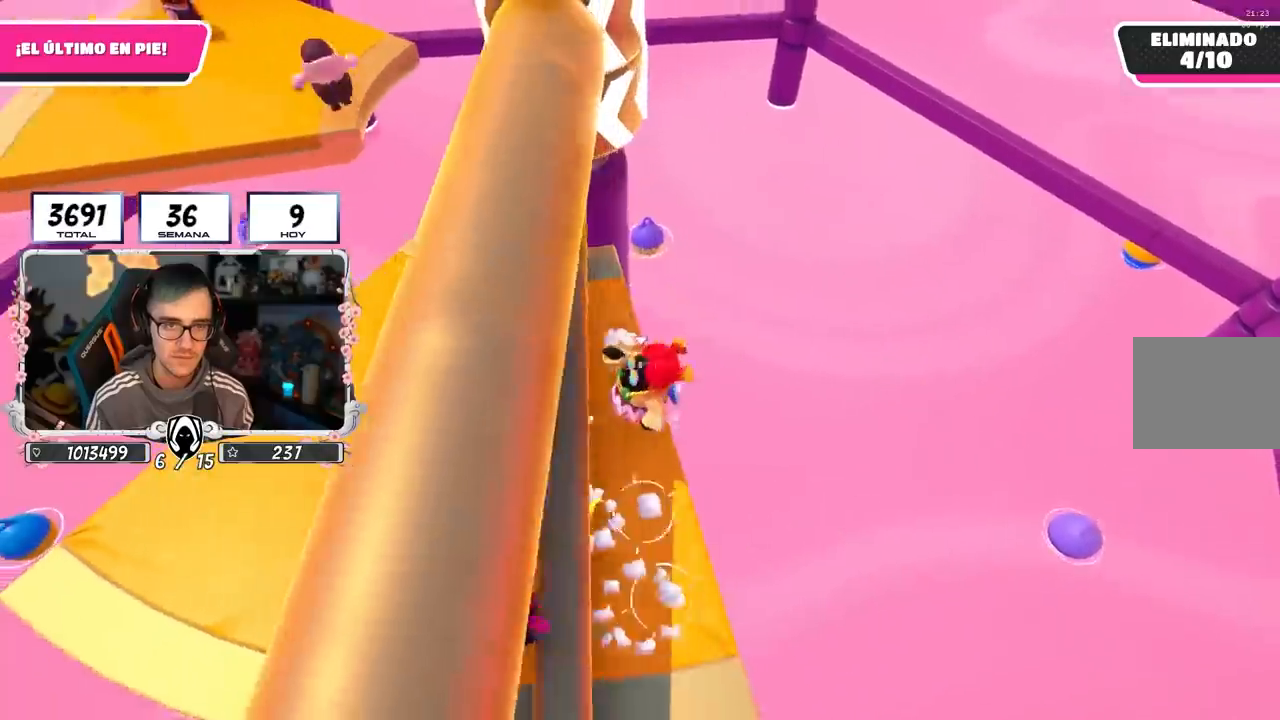
{"buttons": ["CROSS"], "left_stick": "up-left", "right_stick": "center", "events": [[200, "right_stick", "up"], [333, "right_stick", "center"], [367, "CROSS", "down"]]}
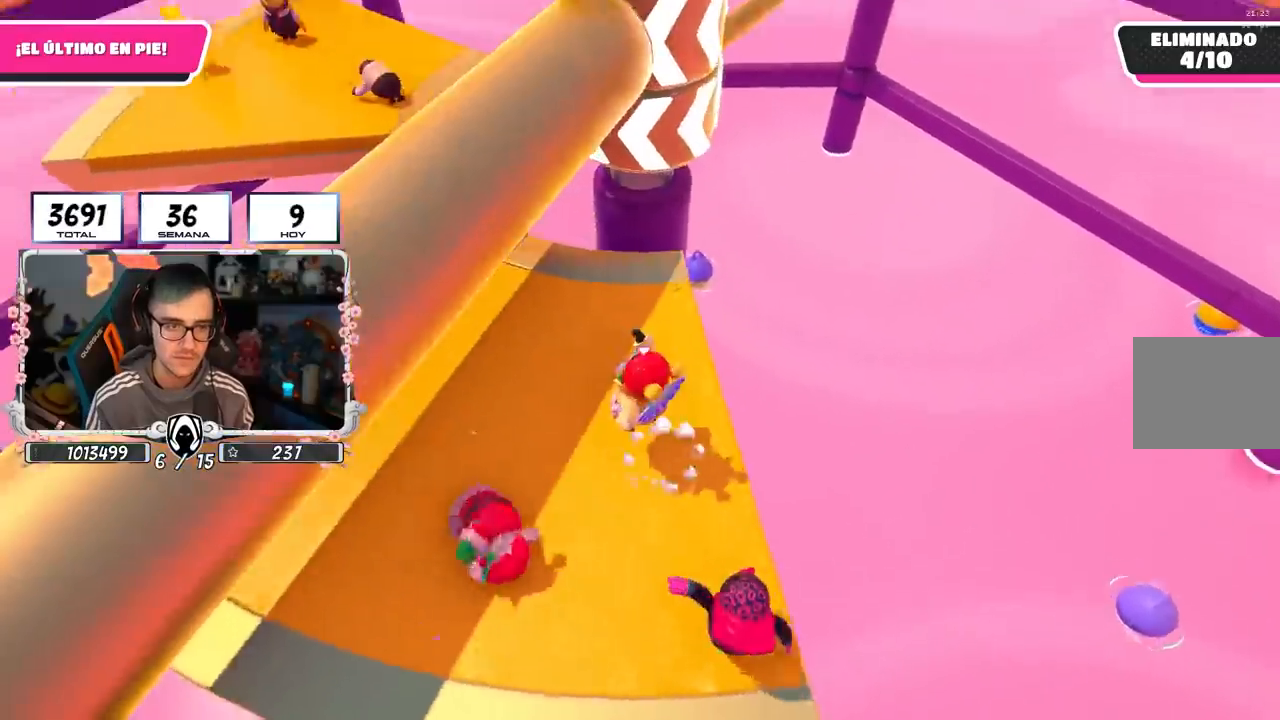
{"buttons": [], "left_stick": "up-left", "right_stick": "center", "events": [[100, "CROSS", "up"], [250, "left_stick", "right"], [350, "left_stick", "center"], [400, "left_stick", "left"], [483, "left_stick", "up-left"]]}
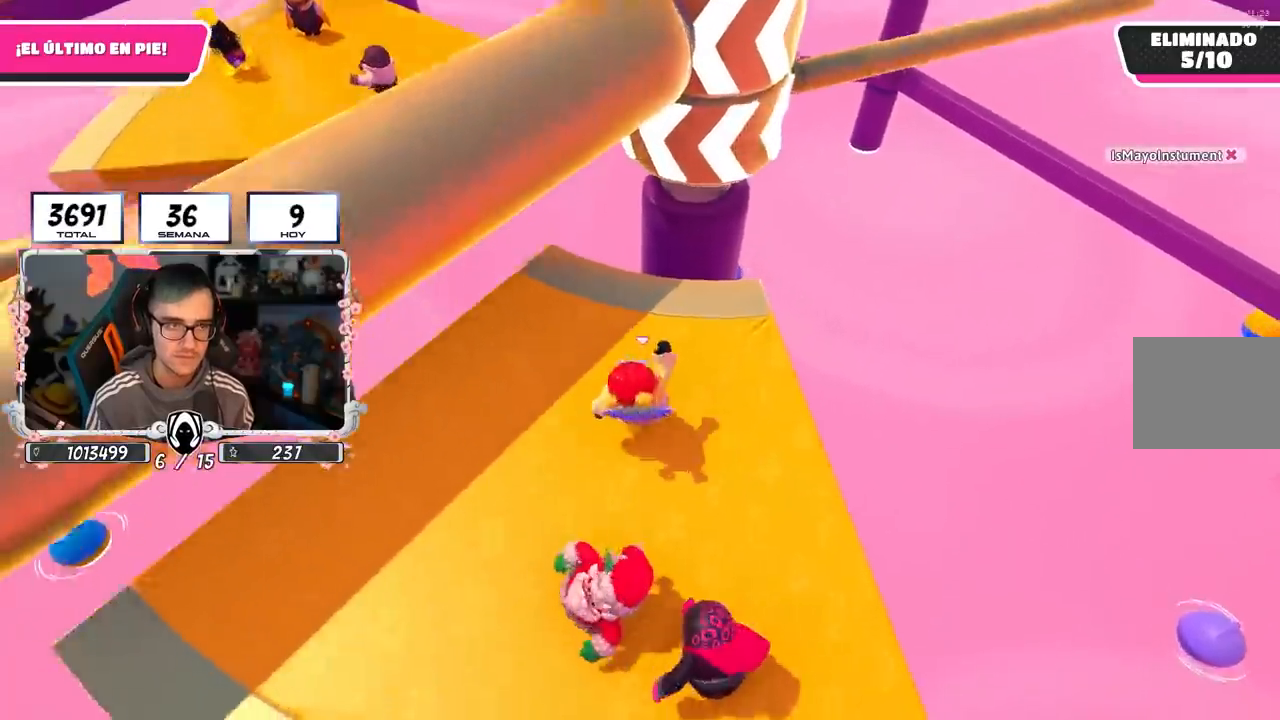
{"buttons": [], "left_stick": "down-left", "right_stick": "right", "events": [[33, "CROSS", "down"], [217, "CROSS", "up"], [233, "left_stick", "center"], [333, "left_stick", "right"], [383, "right_stick", "right"], [500, "left_stick", "down-left"]]}
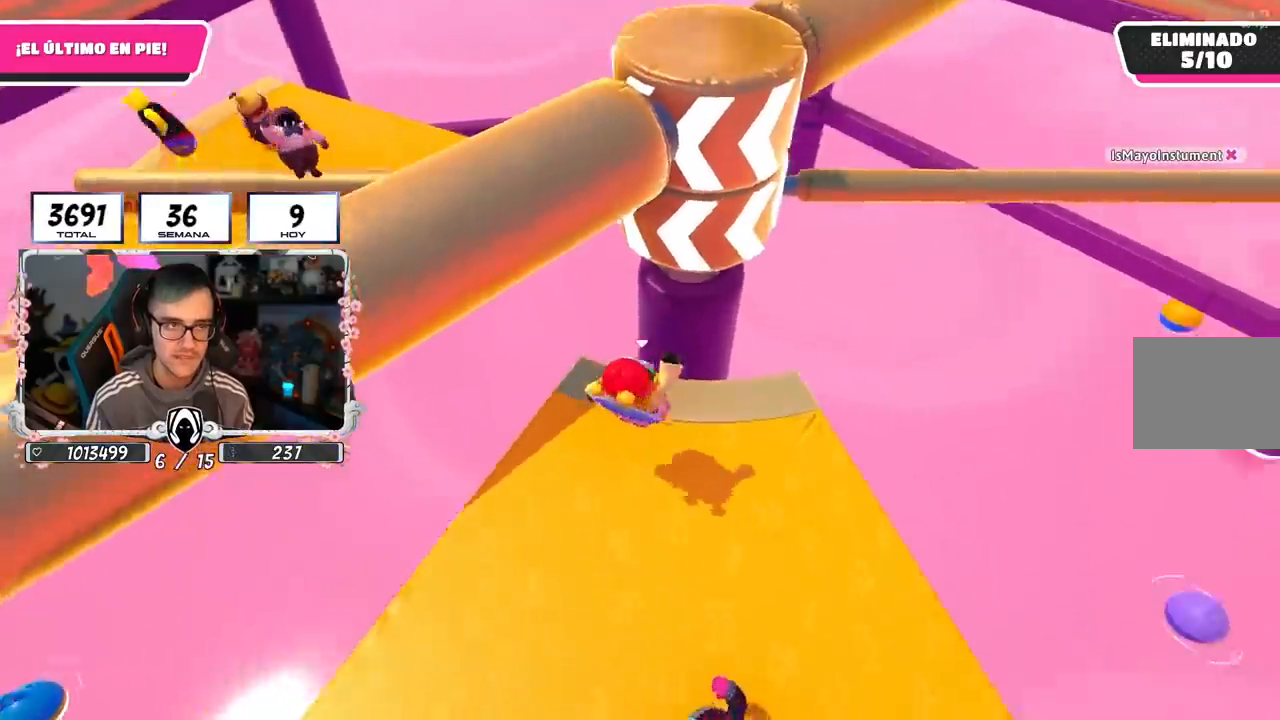
{"buttons": [], "left_stick": "up-right", "right_stick": "center", "events": [[17, "right_stick", "center"], [200, "left_stick", "down-right"], [200, "right_stick", "down-right"], [250, "left_stick", "right"], [317, "right_stick", "center"], [383, "left_stick", "up-right"]]}
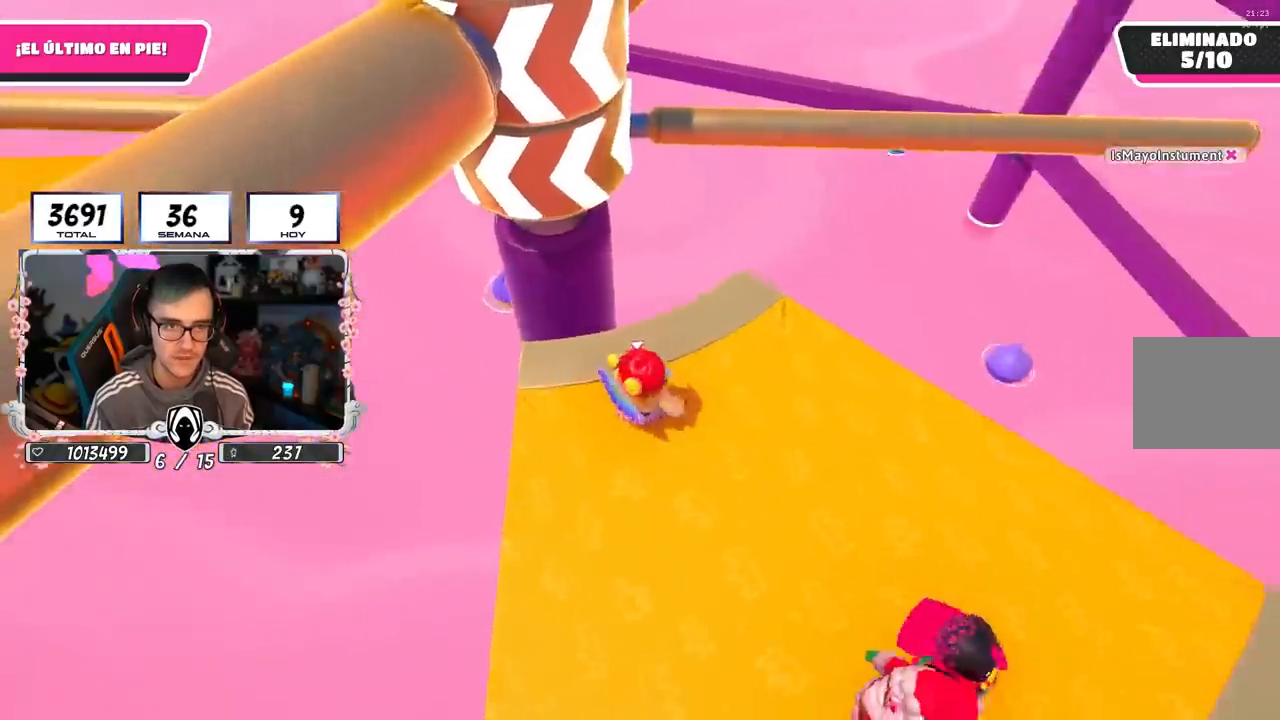
{"buttons": [], "left_stick": "center", "right_stick": "center", "events": [[50, "left_stick", "down-left"], [83, "right_stick", "right"], [150, "left_stick", "left"], [250, "left_stick", "center"], [267, "right_stick", "center"], [300, "left_stick", "up-right"], [500, "left_stick", "center"]]}
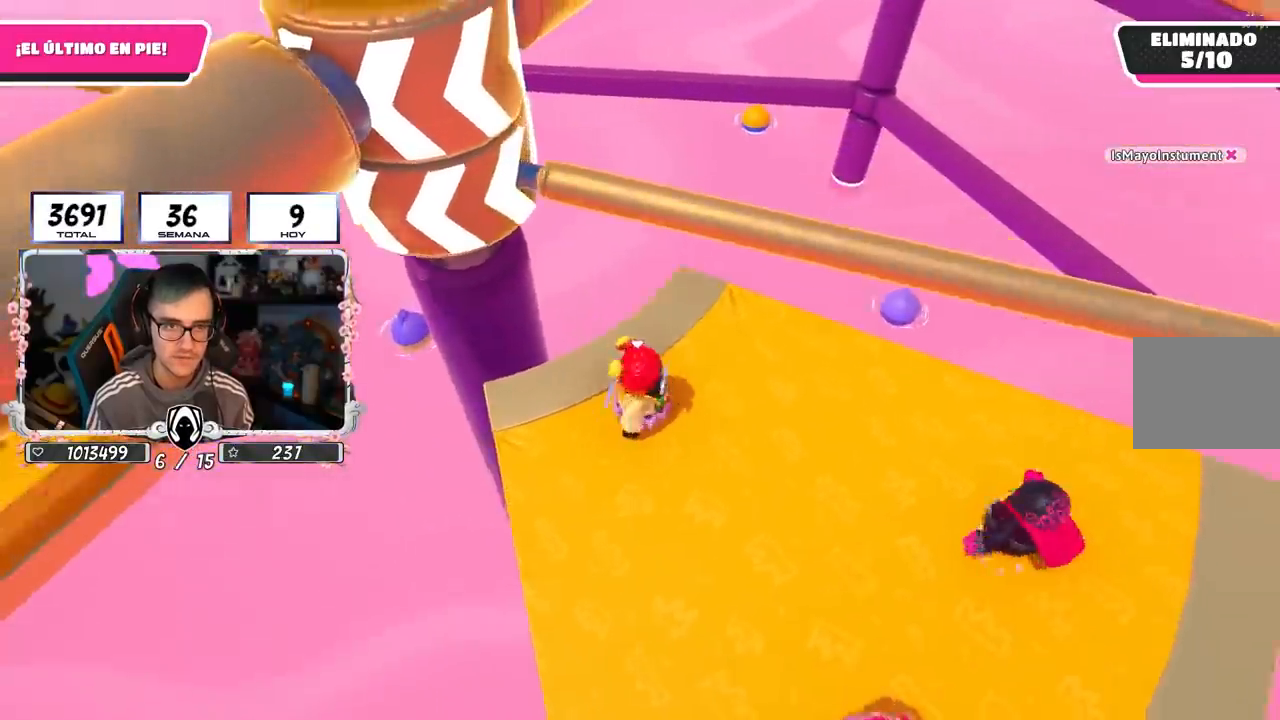
{"buttons": [], "left_stick": "down-left", "right_stick": "center", "events": [[33, "CROSS", "down"], [50, "left_stick", "up-right"], [117, "left_stick", "center"], [200, "CROSS", "up"], [200, "left_stick", "left"], [350, "right_stick", "up-left"], [367, "left_stick", "center"], [433, "left_stick", "down-left"], [483, "right_stick", "center"]]}
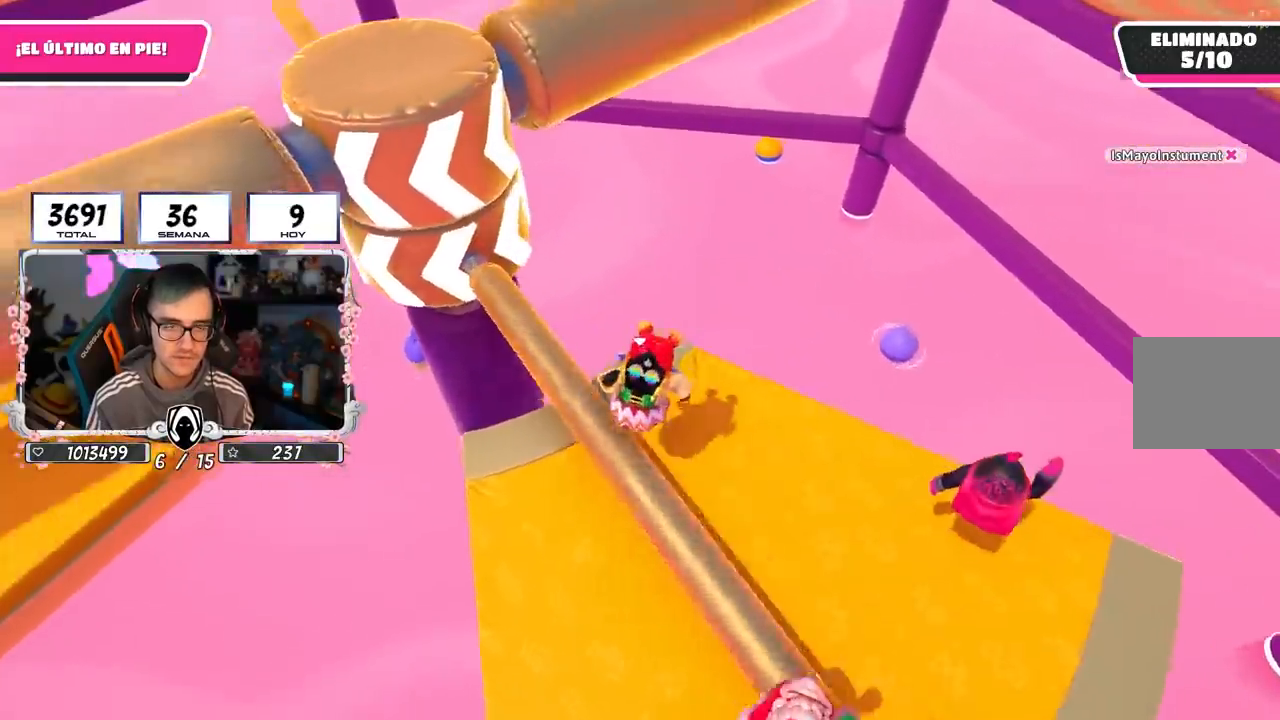
{"buttons": [], "left_stick": "left", "right_stick": "center", "events": [[117, "left_stick", "right"], [217, "CROSS", "down"], [267, "left_stick", "left"], [400, "CROSS", "up"]]}
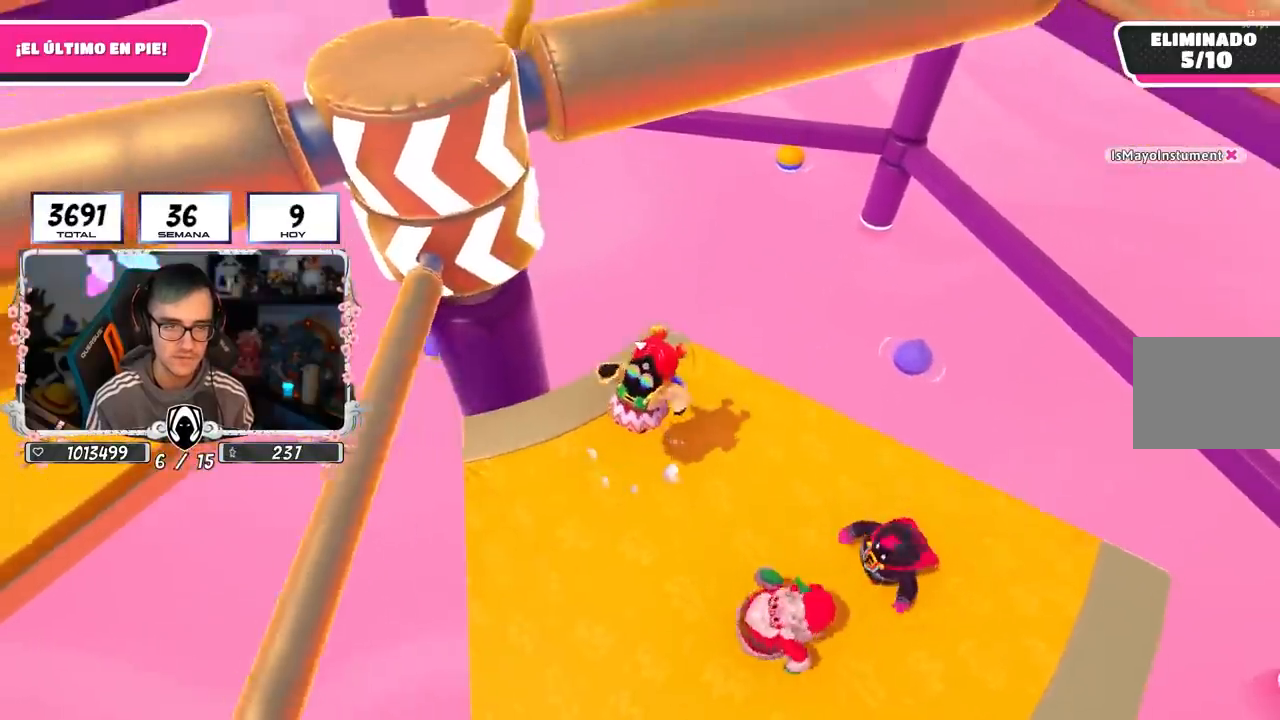
{"buttons": ["CROSS"], "left_stick": "left", "right_stick": "center", "events": [[200, "left_stick", "up-right"], [417, "CROSS", "down"], [433, "left_stick", "left"]]}
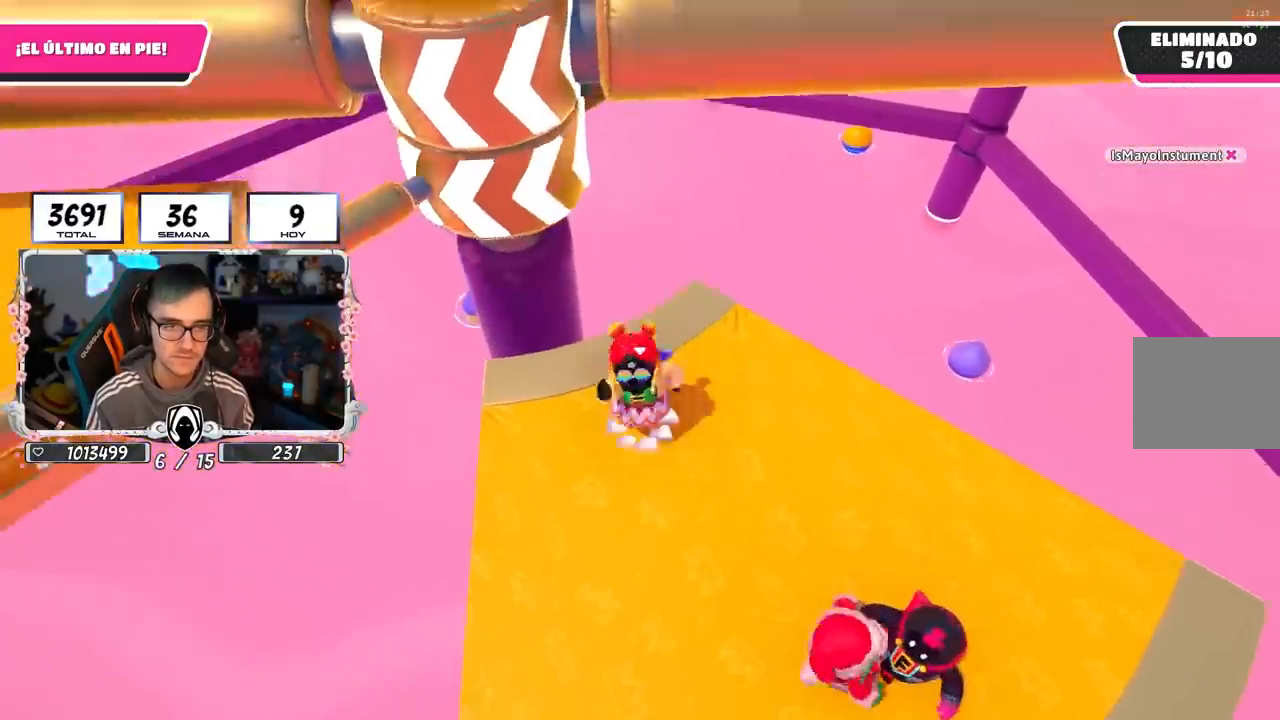
{"buttons": [], "left_stick": "left", "right_stick": "center", "events": [[100, "left_stick", "right"], [150, "CROSS", "up"], [300, "left_stick", "left"]]}
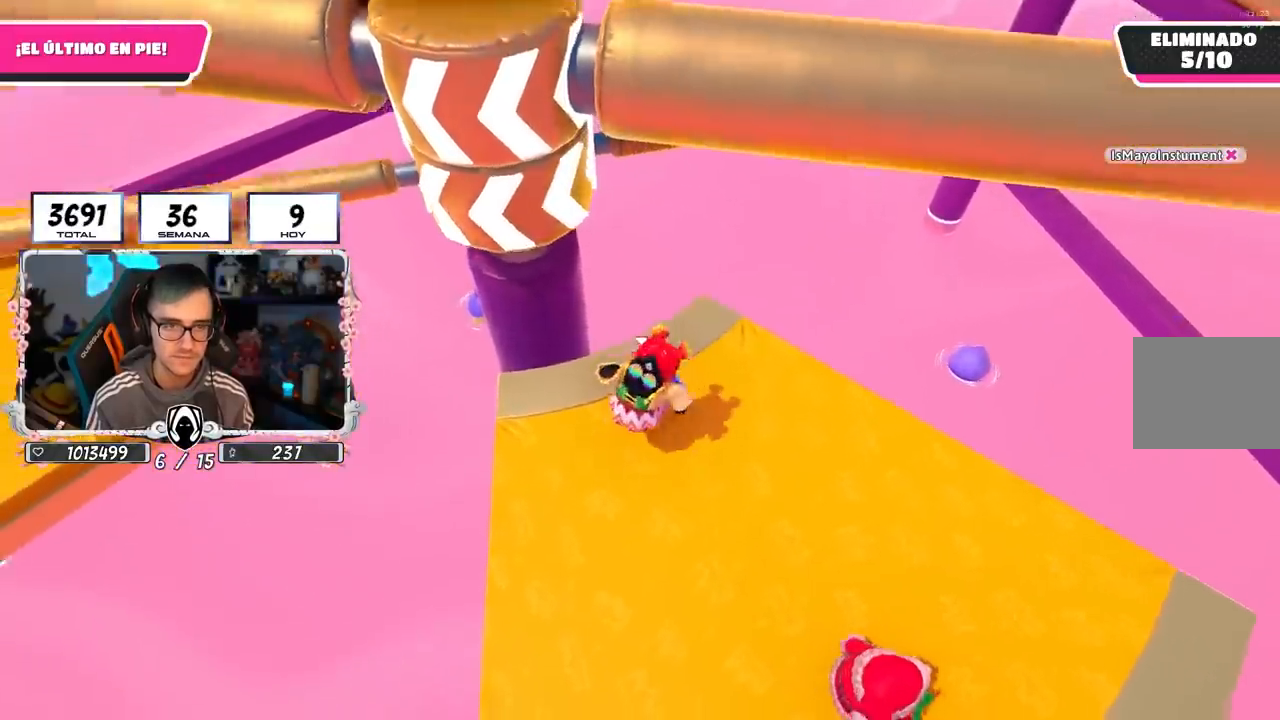
{"buttons": [], "left_stick": "right", "right_stick": "center", "events": [[33, "left_stick", "down-right"], [183, "left_stick", "left"], [300, "right_stick", "down"], [383, "right_stick", "left"], [400, "left_stick", "up"], [500, "left_stick", "right"], [500, "right_stick", "center"]]}
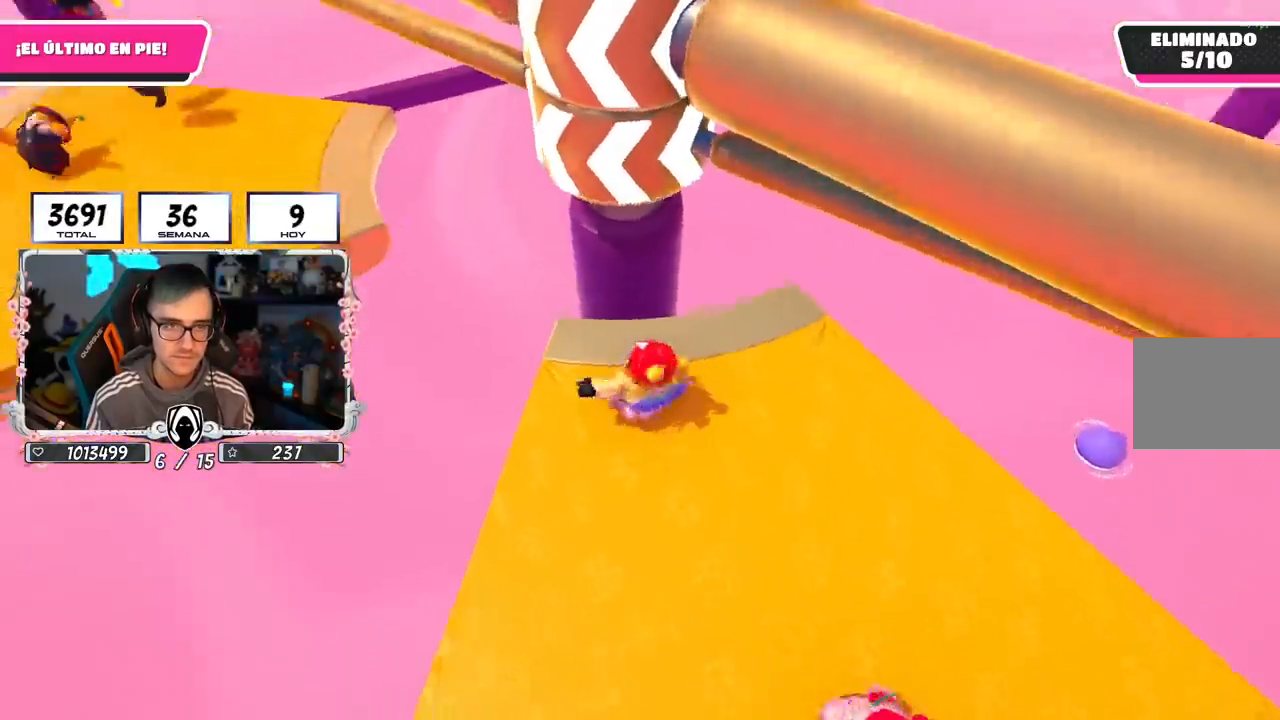
{"buttons": [], "left_stick": "down-right", "right_stick": "center", "events": [[67, "left_stick", "center"], [167, "left_stick", "right"], [217, "CROSS", "down"], [300, "left_stick", "down-right"], [467, "CROSS", "up"]]}